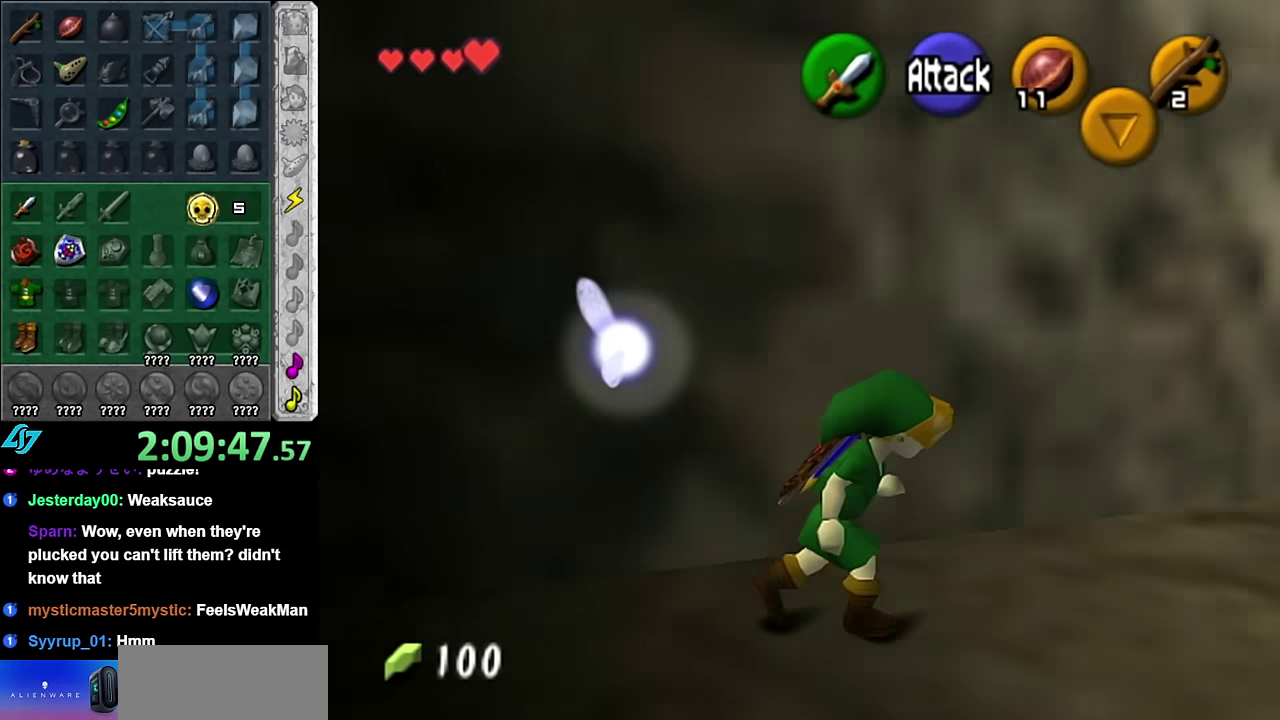
Gameplay with a controller (Nintendo layout); each line is a JSON object with the inputs held at the frame after it. "events" lists button and stick changes between this image and that frame as [ms after this image, input, new state], when the widget could be followed in between. Not read: L3 R2 R3 Y Z other_buttons.
{"buttons": [], "left_stick": "up", "right_stick": "center", "events": [[17, "L1", "down"], [67, "A", "up"], [67, "left_stick", "up-right"], [233, "left_stick", "up"], [267, "L1", "up"]]}
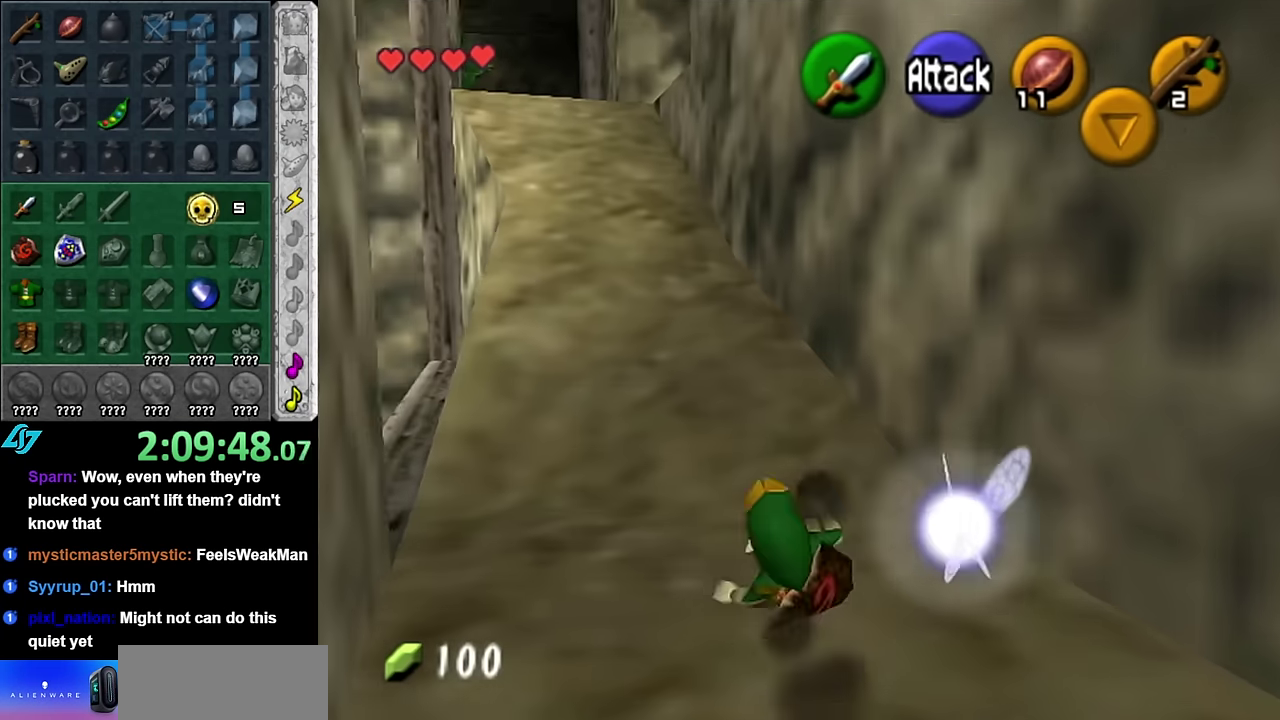
{"buttons": [], "left_stick": "up-left", "right_stick": "center", "events": [[50, "left_stick", "up-left"], [300, "A", "down"], [450, "A", "up"]]}
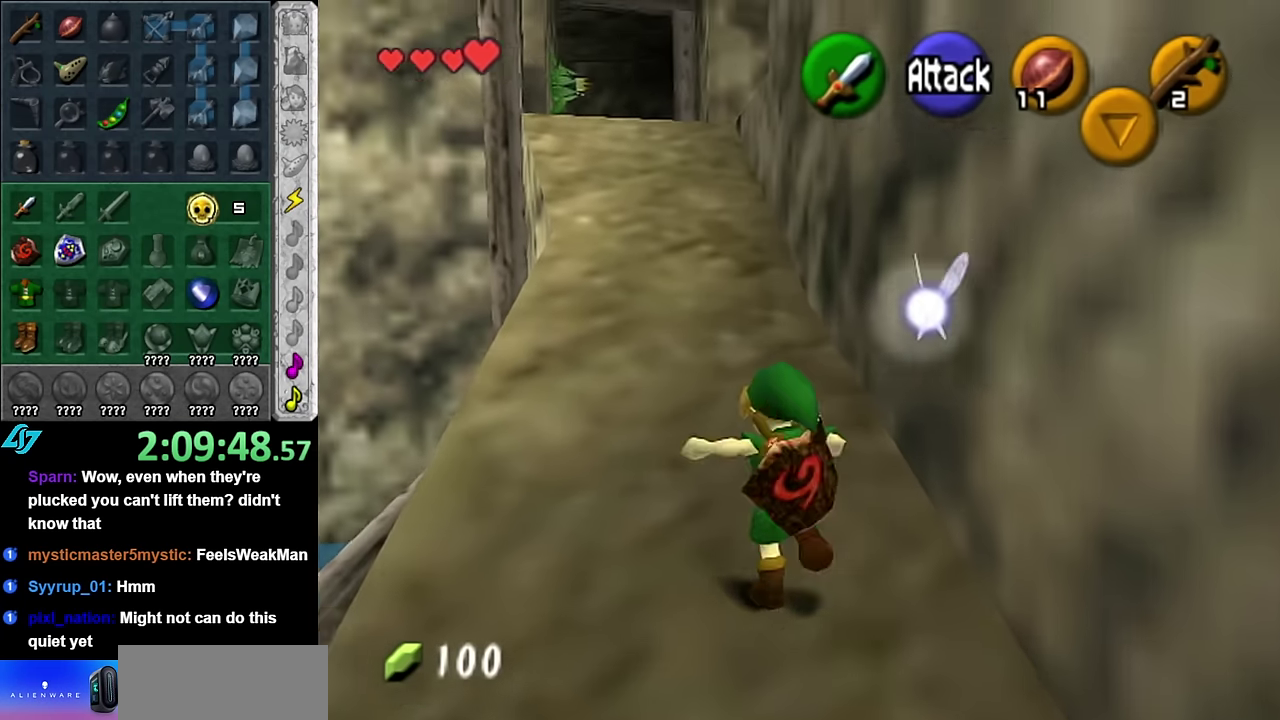
{"buttons": [], "left_stick": "up", "right_stick": "center", "events": [[167, "left_stick", "up"]]}
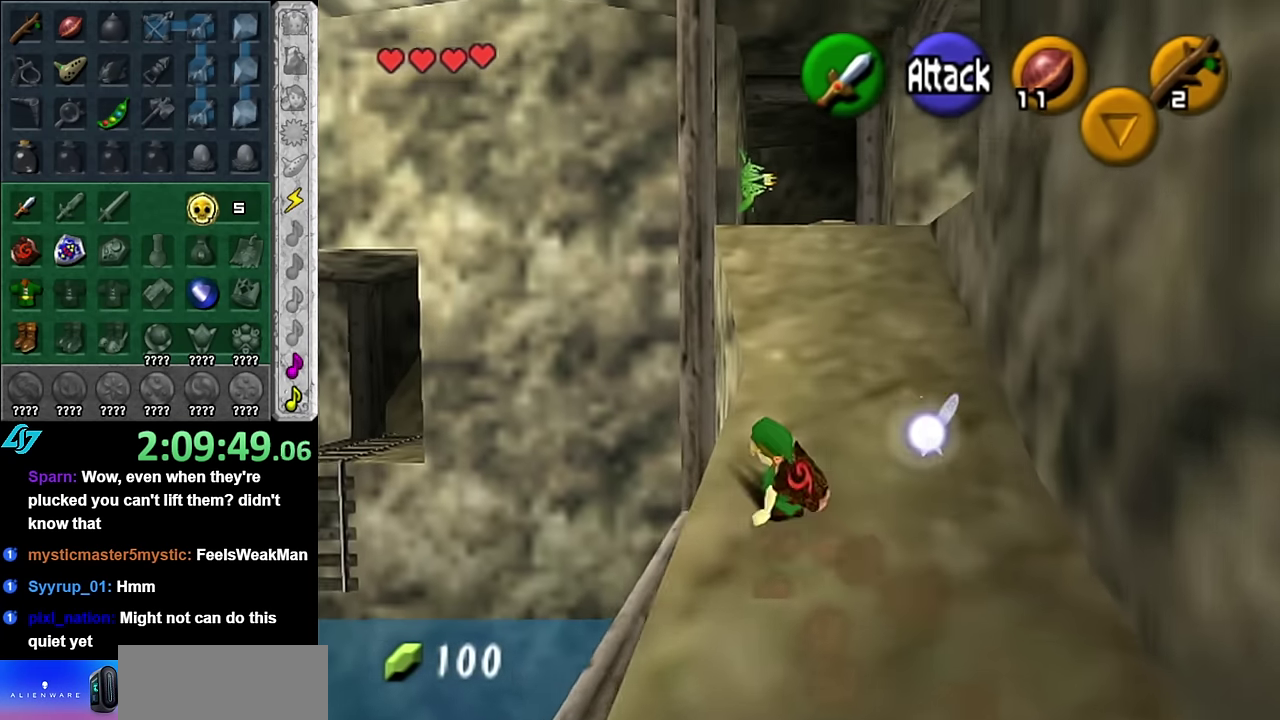
{"buttons": [], "left_stick": "up", "right_stick": "center", "events": [[100, "A", "down"], [267, "A", "up"]]}
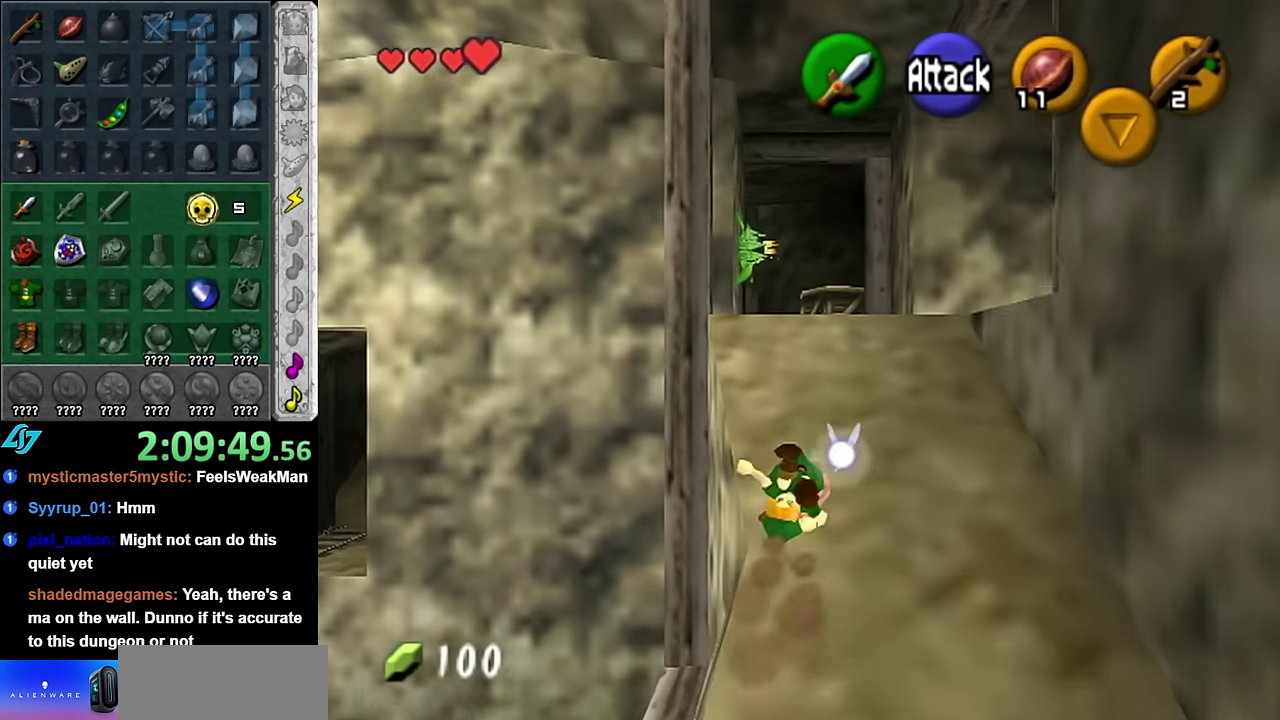
{"buttons": [], "left_stick": "up", "right_stick": "center", "events": []}
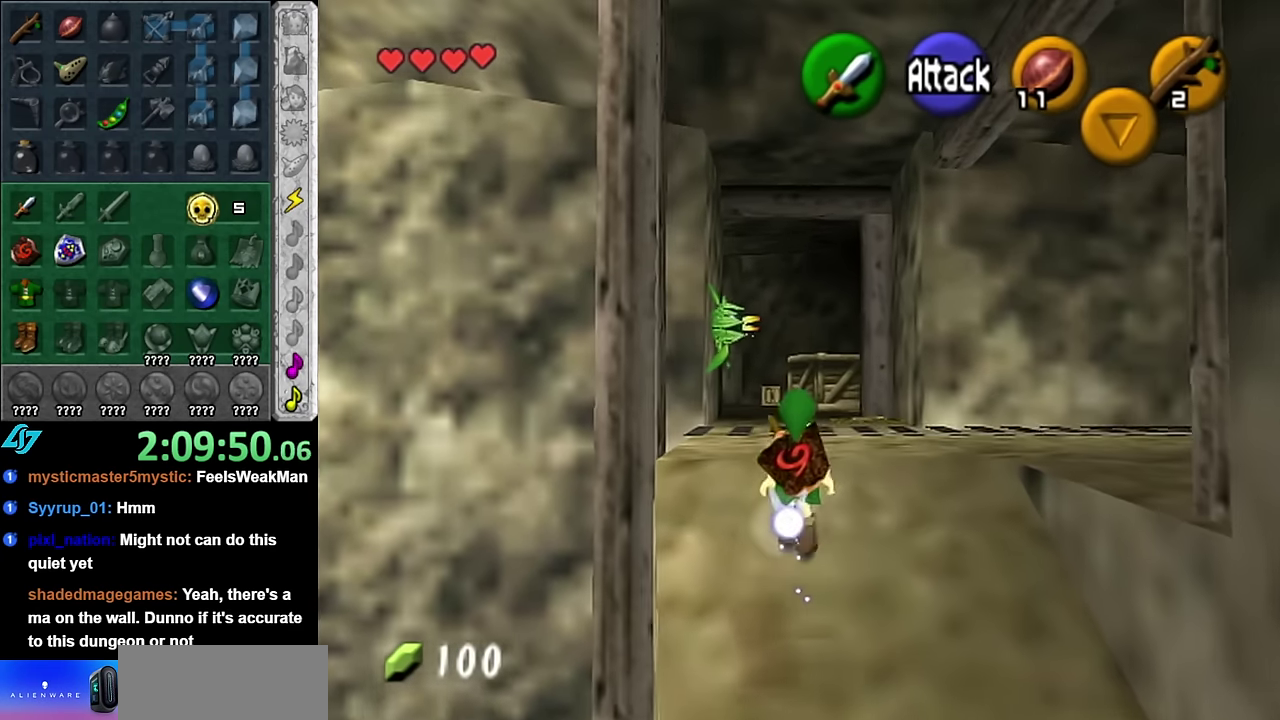
{"buttons": [], "left_stick": "up", "right_stick": "center", "events": [[83, "left_stick", "up-right"], [200, "left_stick", "up"]]}
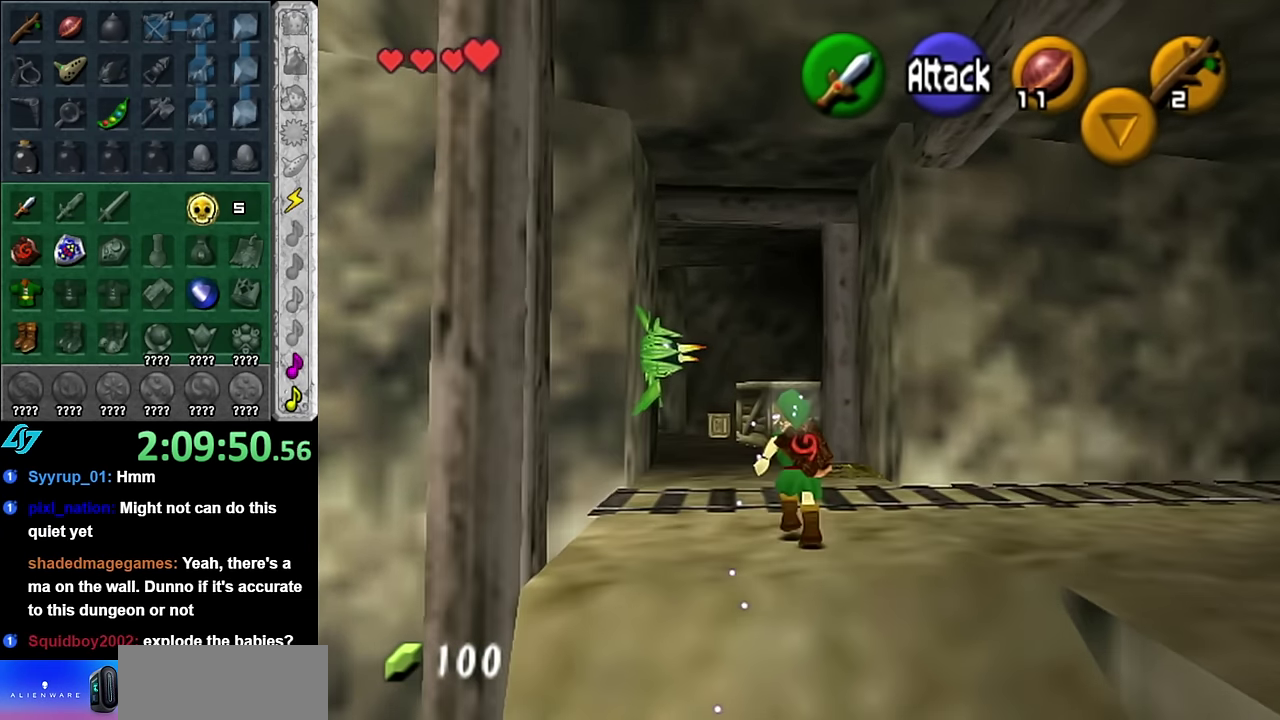
{"buttons": [], "left_stick": "up", "right_stick": "center", "events": []}
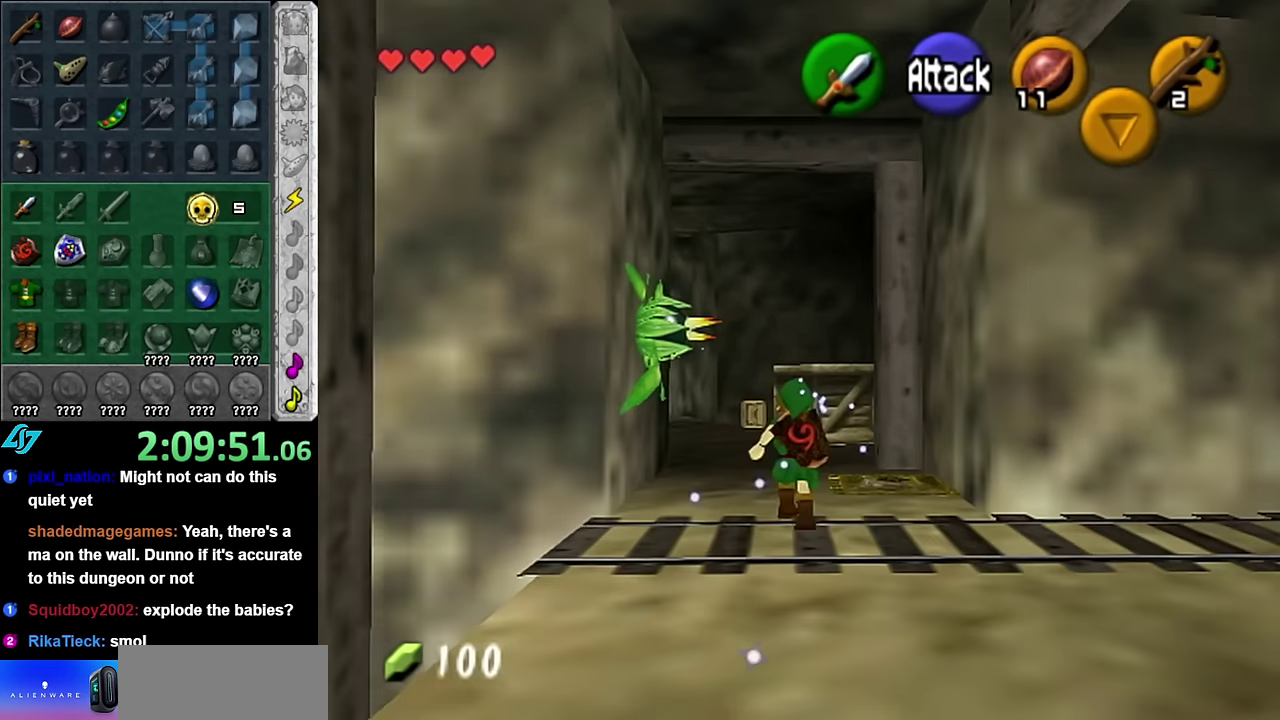
{"buttons": [], "left_stick": "up", "right_stick": "center", "events": []}
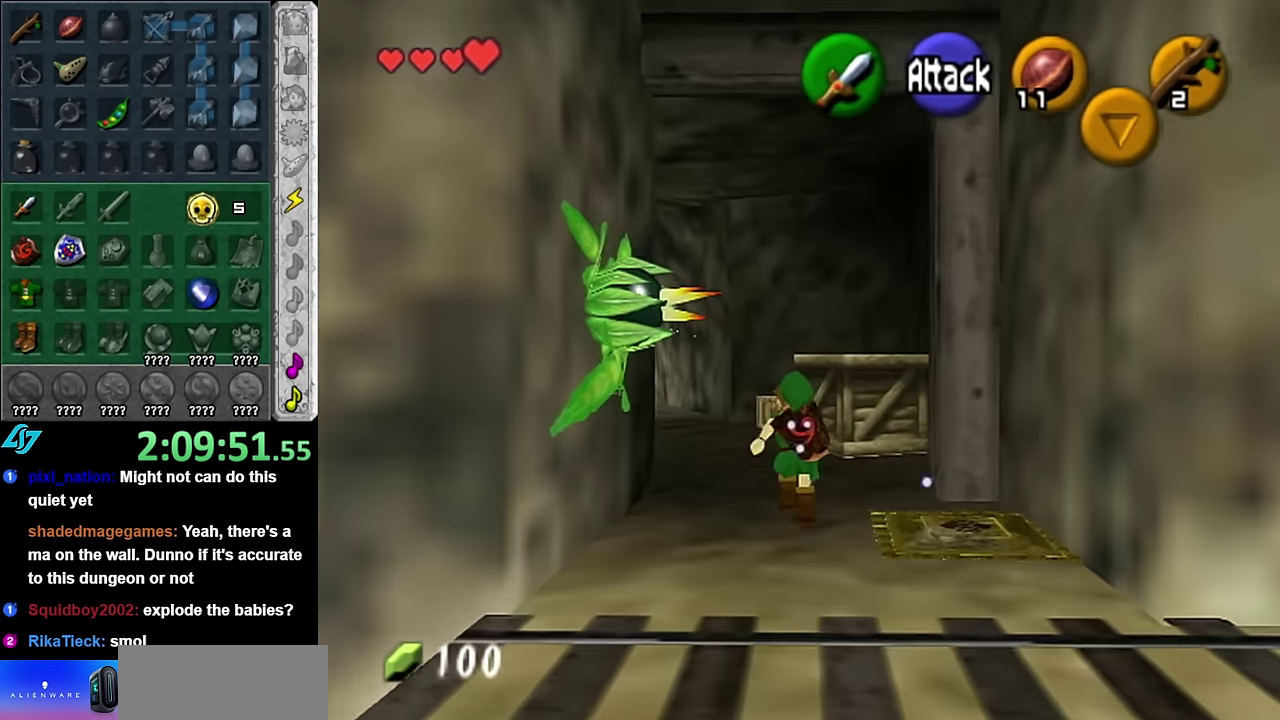
{"buttons": [], "left_stick": "up-left", "right_stick": "center", "events": [[450, "left_stick", "up-left"]]}
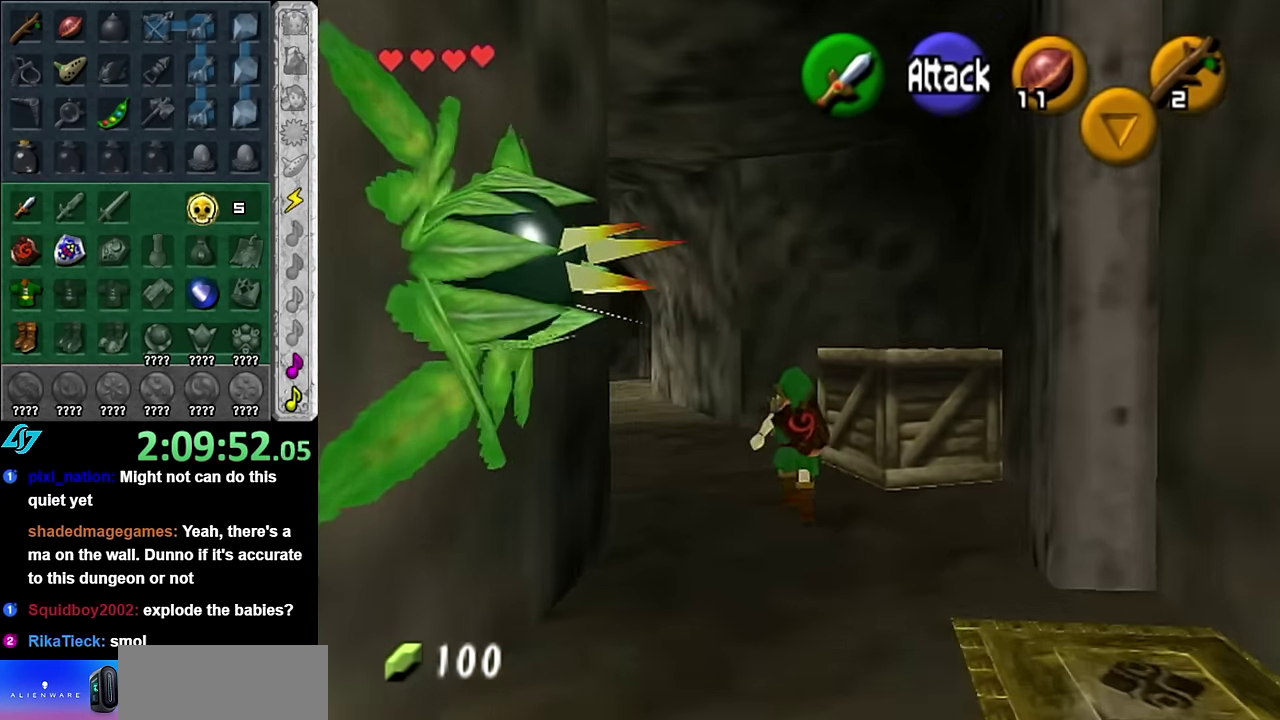
{"buttons": [], "left_stick": "center", "right_stick": "center", "events": [[50, "left_stick", "down-left"], [133, "L1", "down"], [167, "left_stick", "center"], [417, "L1", "up"]]}
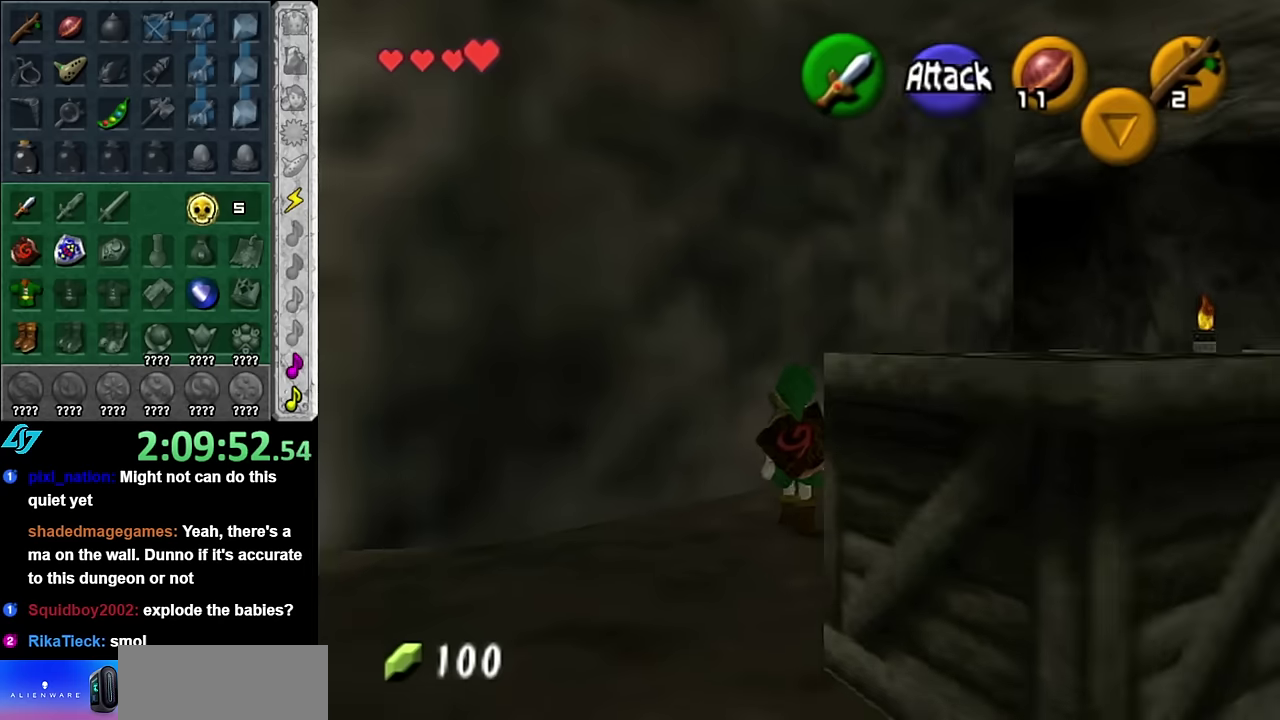
{"buttons": [], "left_stick": "left", "right_stick": "center", "events": [[17, "left_stick", "down"], [100, "left_stick", "down-left"], [317, "left_stick", "left"]]}
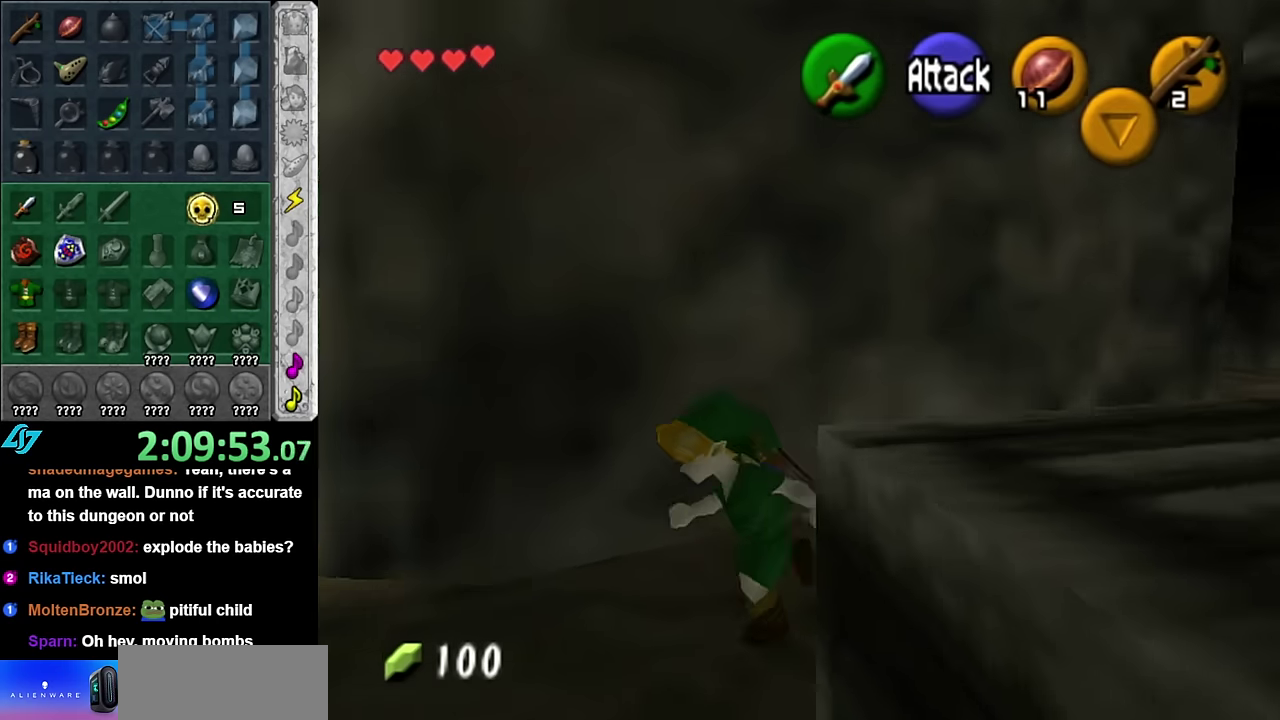
{"buttons": [], "left_stick": "left", "right_stick": "center", "events": []}
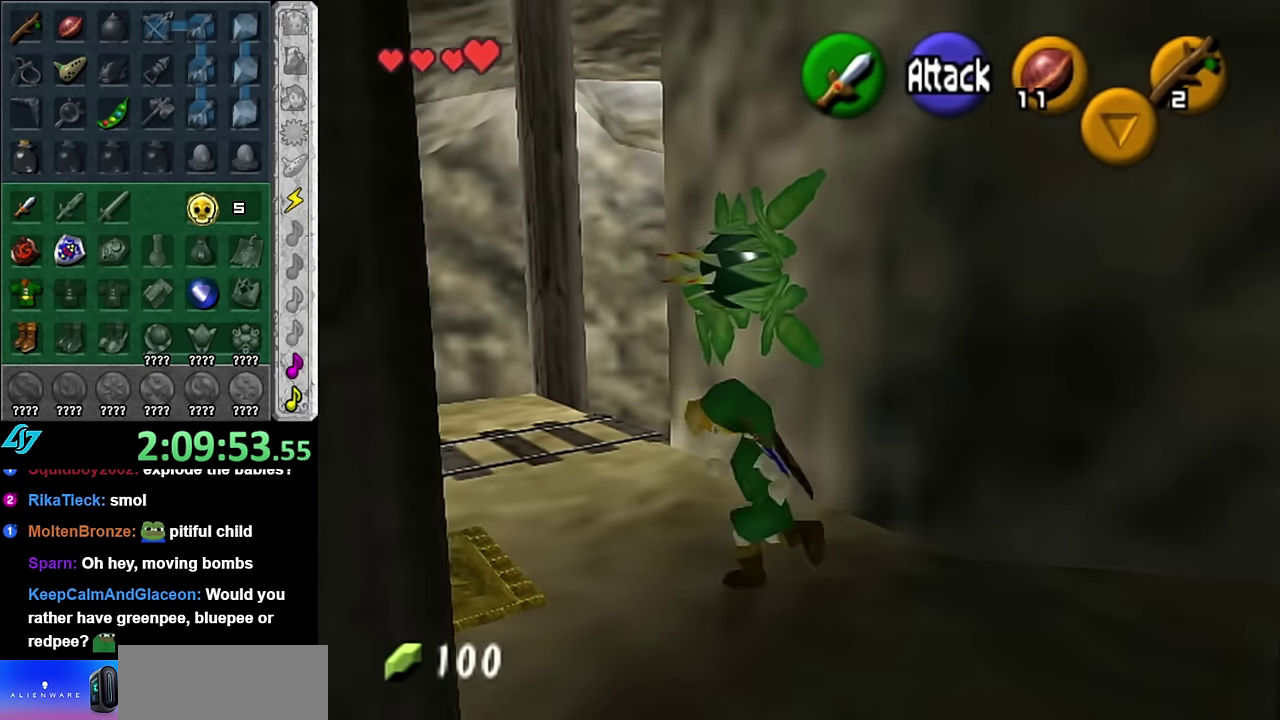
{"buttons": [], "left_stick": "up-left", "right_stick": "center", "events": [[17, "left_stick", "up-left"], [384, "A", "down"], [484, "A", "up"]]}
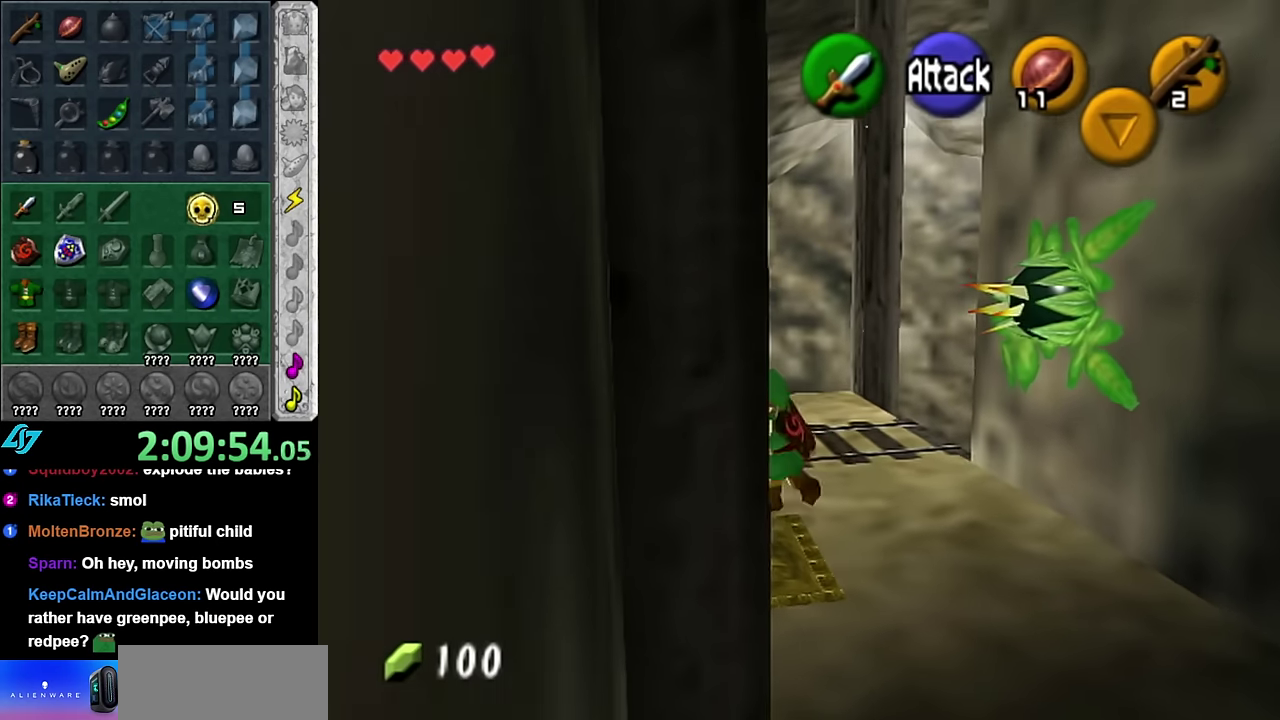
{"buttons": [], "left_stick": "up", "right_stick": "center", "events": [[84, "A", "down"], [167, "A", "up"], [367, "left_stick", "up"]]}
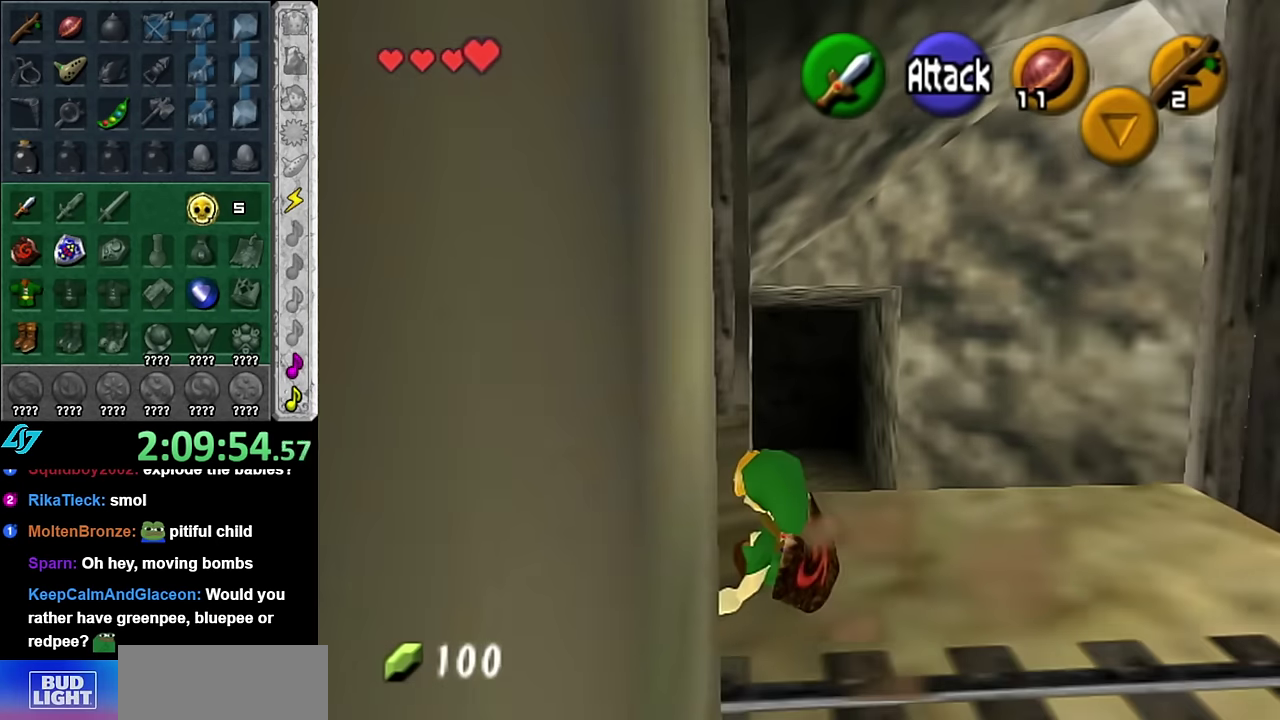
{"buttons": [], "left_stick": "up", "right_stick": "center", "events": [[167, "A", "down"], [300, "A", "up"]]}
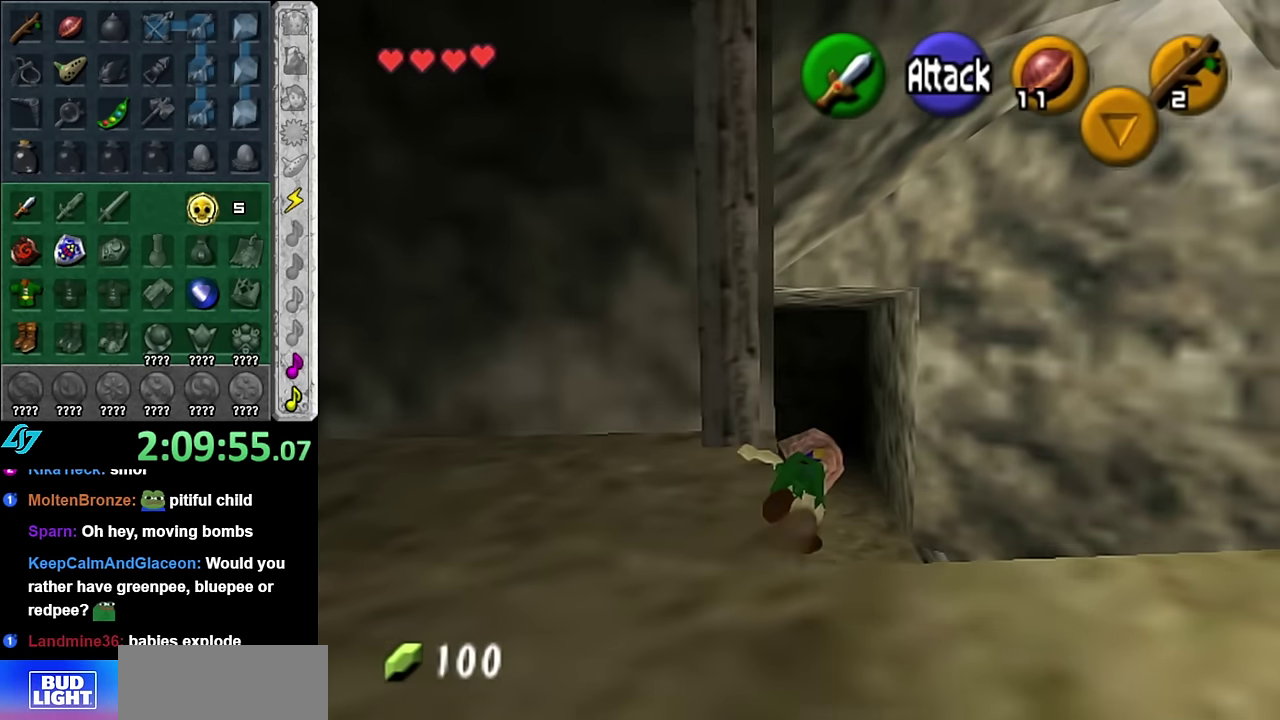
{"buttons": ["A"], "left_stick": "up", "right_stick": "center", "events": [[417, "A", "down"]]}
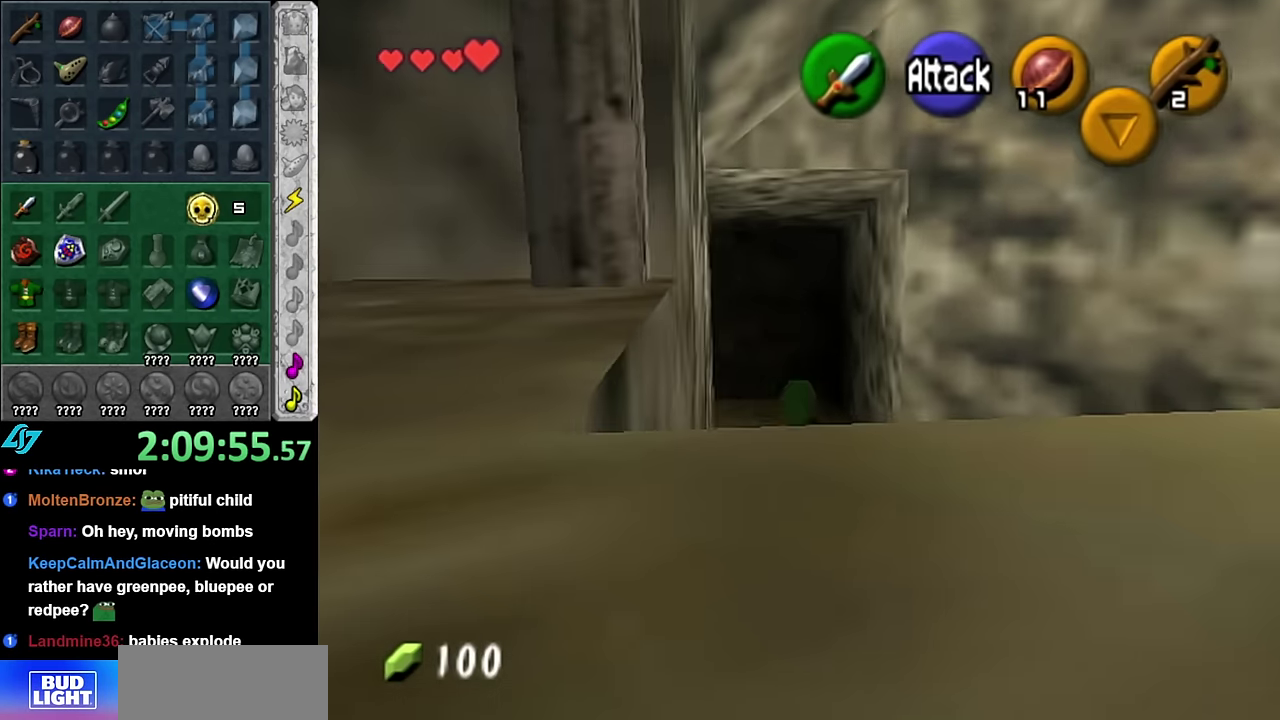
{"buttons": [], "left_stick": "up", "right_stick": "center", "events": [[50, "A", "up"]]}
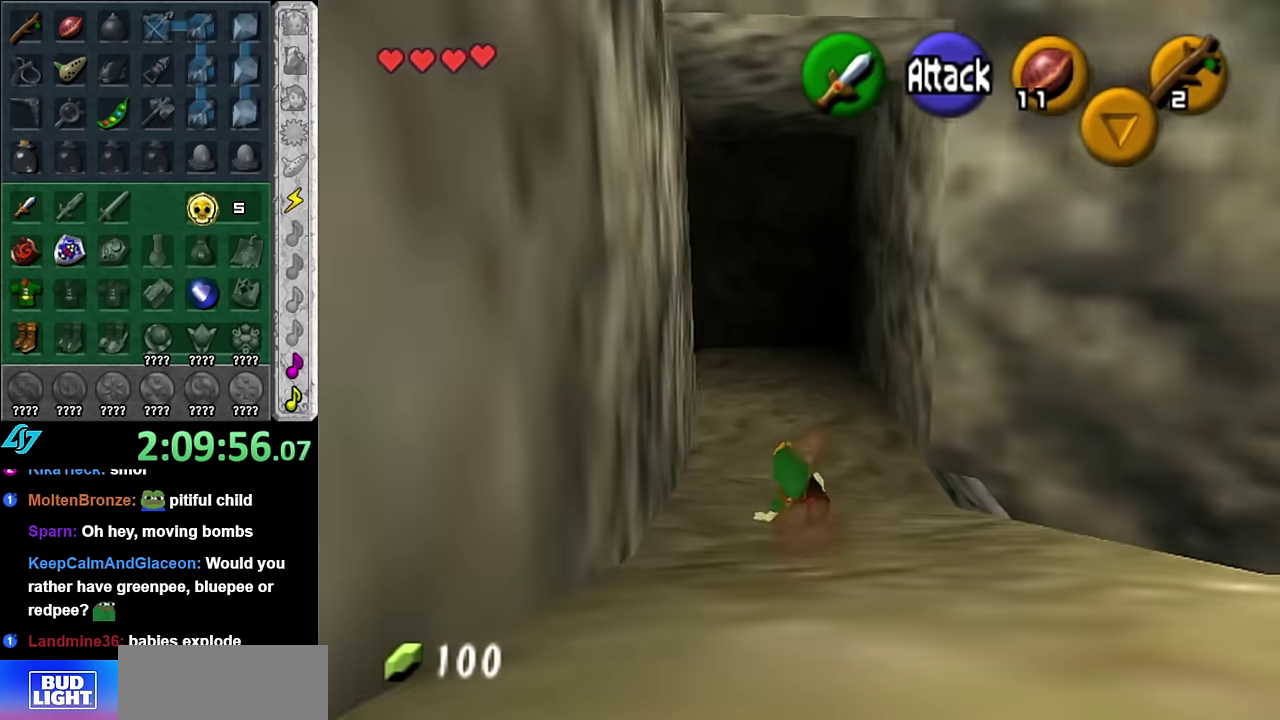
{"buttons": [], "left_stick": "up", "right_stick": "center", "events": [[133, "A", "down"], [333, "A", "up"]]}
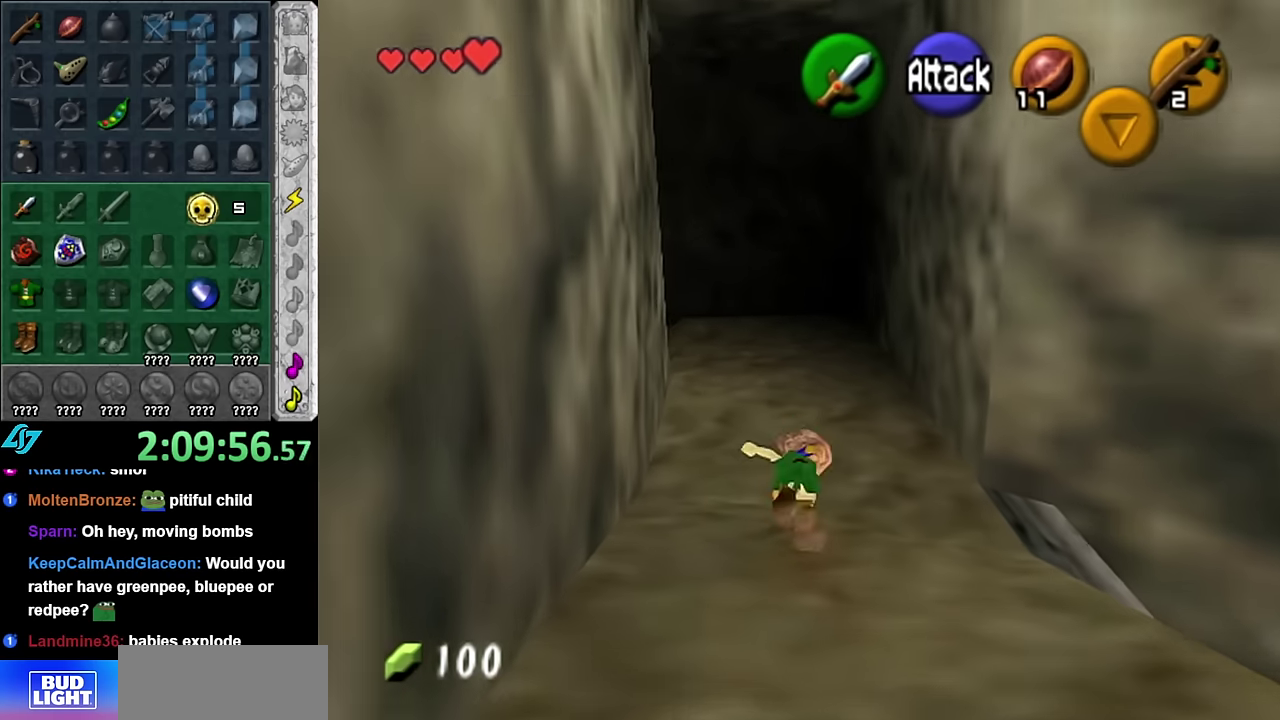
{"buttons": [], "left_stick": "up-left", "right_stick": "center", "events": [[333, "left_stick", "up-left"]]}
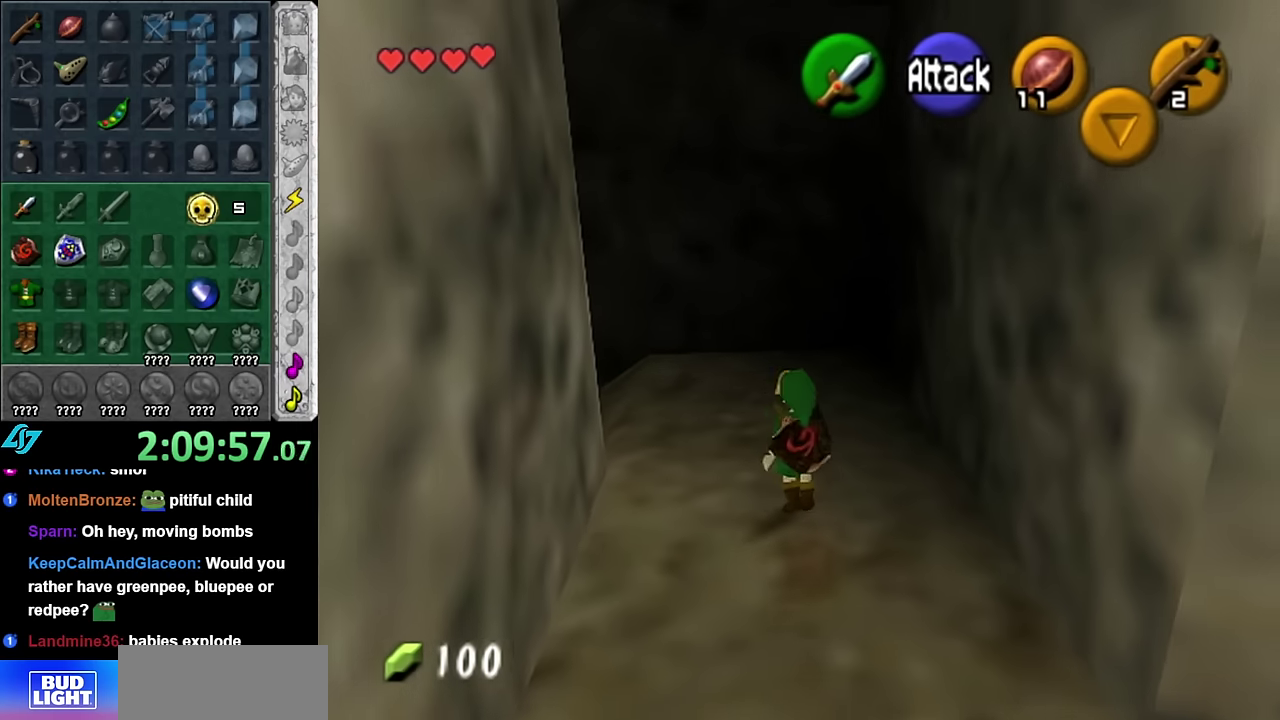
{"buttons": [], "left_stick": "up", "right_stick": "center", "events": [[83, "A", "down"], [166, "L1", "down"], [200, "A", "up"], [300, "left_stick", "up"], [416, "L1", "up"]]}
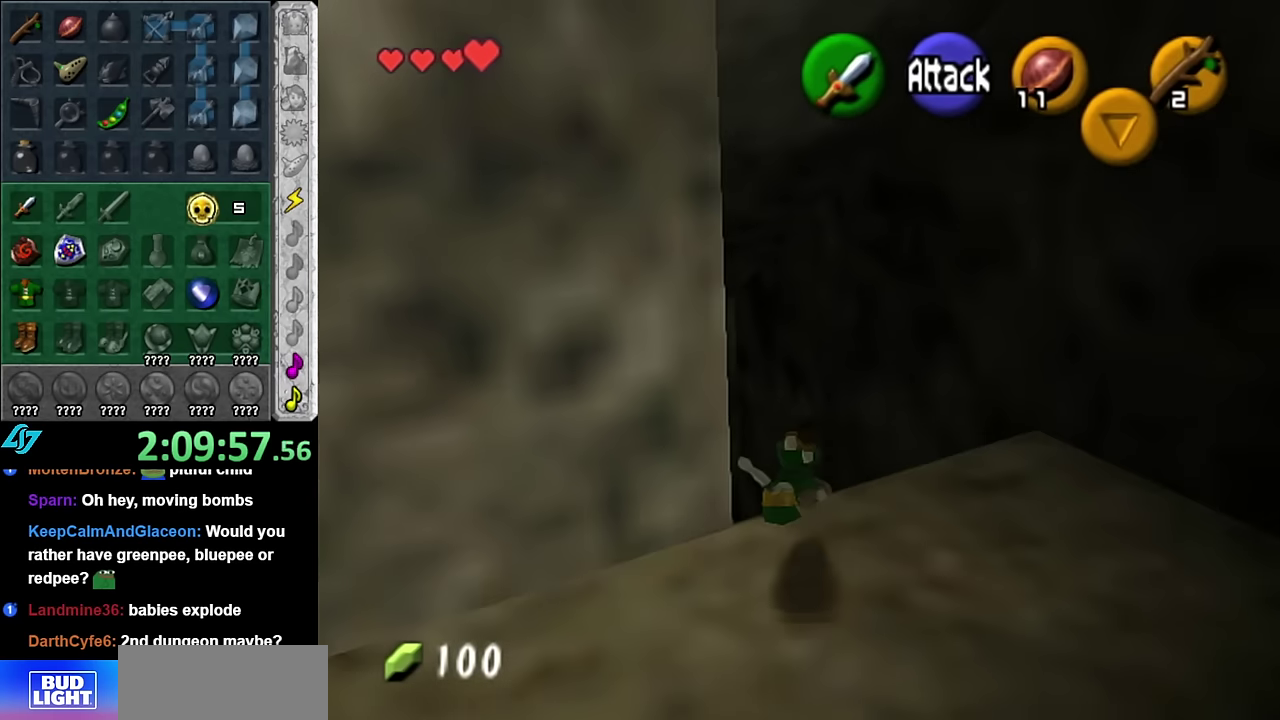
{"buttons": [], "left_stick": "up", "right_stick": "center", "events": [[350, "A", "down"], [483, "A", "up"]]}
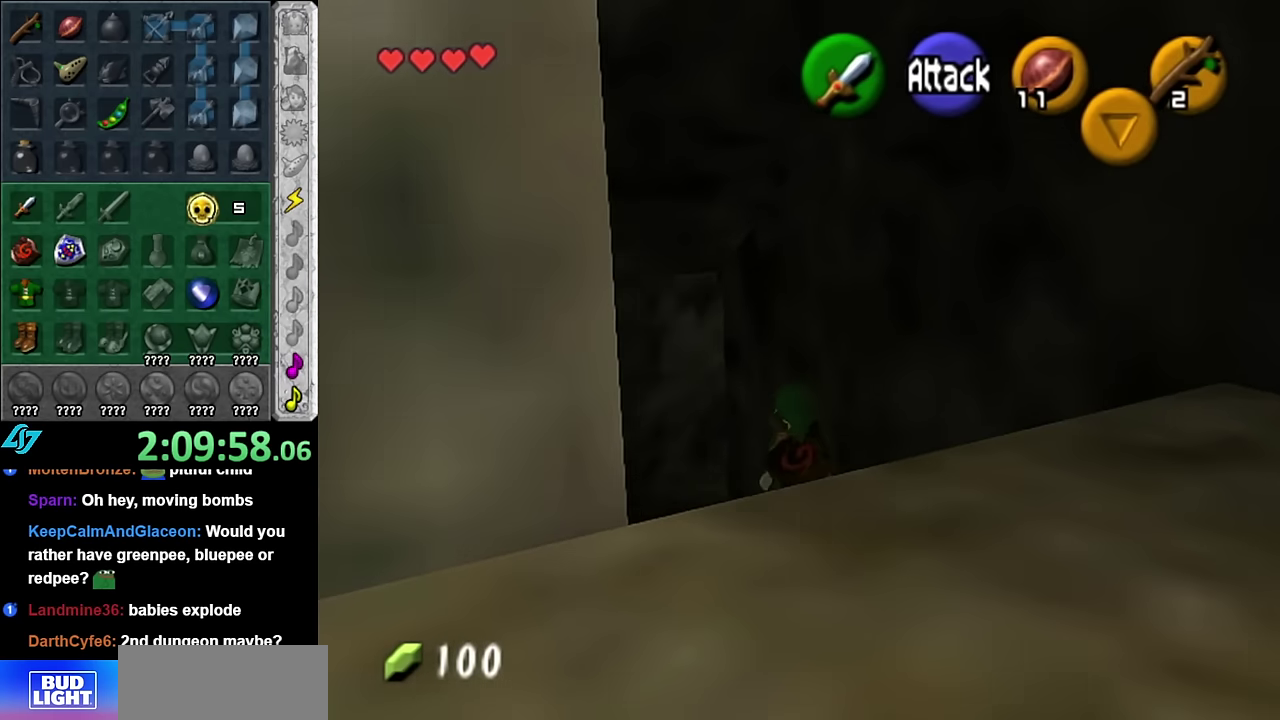
{"buttons": [], "left_stick": "up", "right_stick": "center", "events": []}
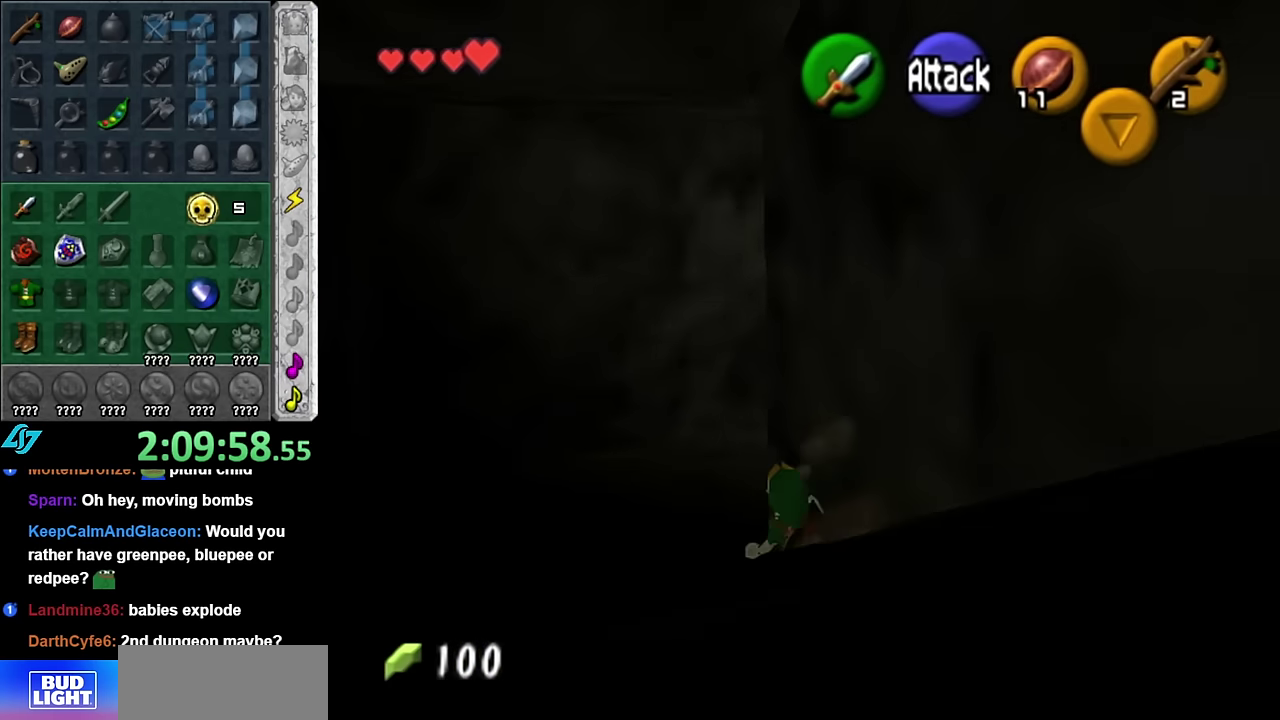
{"buttons": [], "left_stick": "up-right", "right_stick": "center", "events": [[50, "left_stick", "up-left"], [200, "left_stick", "up"], [383, "left_stick", "up-right"]]}
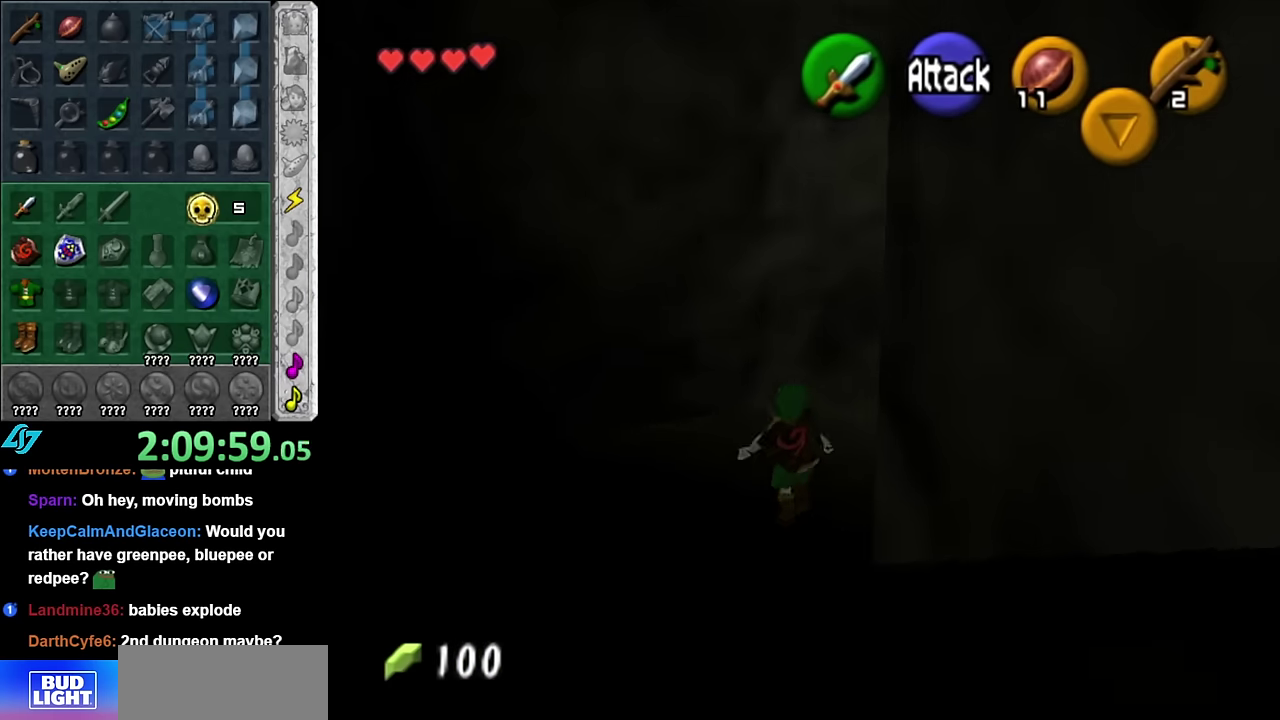
{"buttons": [], "left_stick": "up", "right_stick": "center", "events": [[16, "left_stick", "right"], [100, "A", "down"], [233, "L1", "down"], [233, "left_stick", "up-right"], [300, "A", "up"], [484, "L1", "up"], [484, "left_stick", "up"]]}
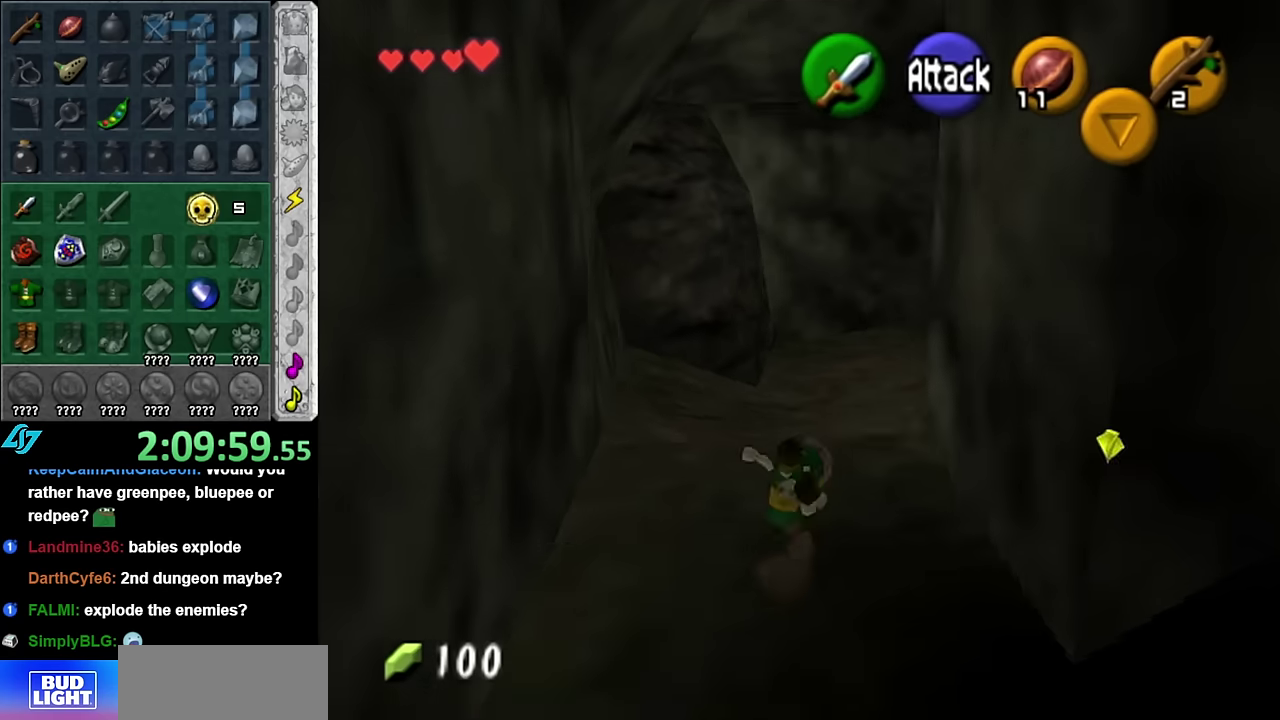
{"buttons": [], "left_stick": "up", "right_stick": "center", "events": [[167, "left_stick", "up-right"], [417, "left_stick", "up"]]}
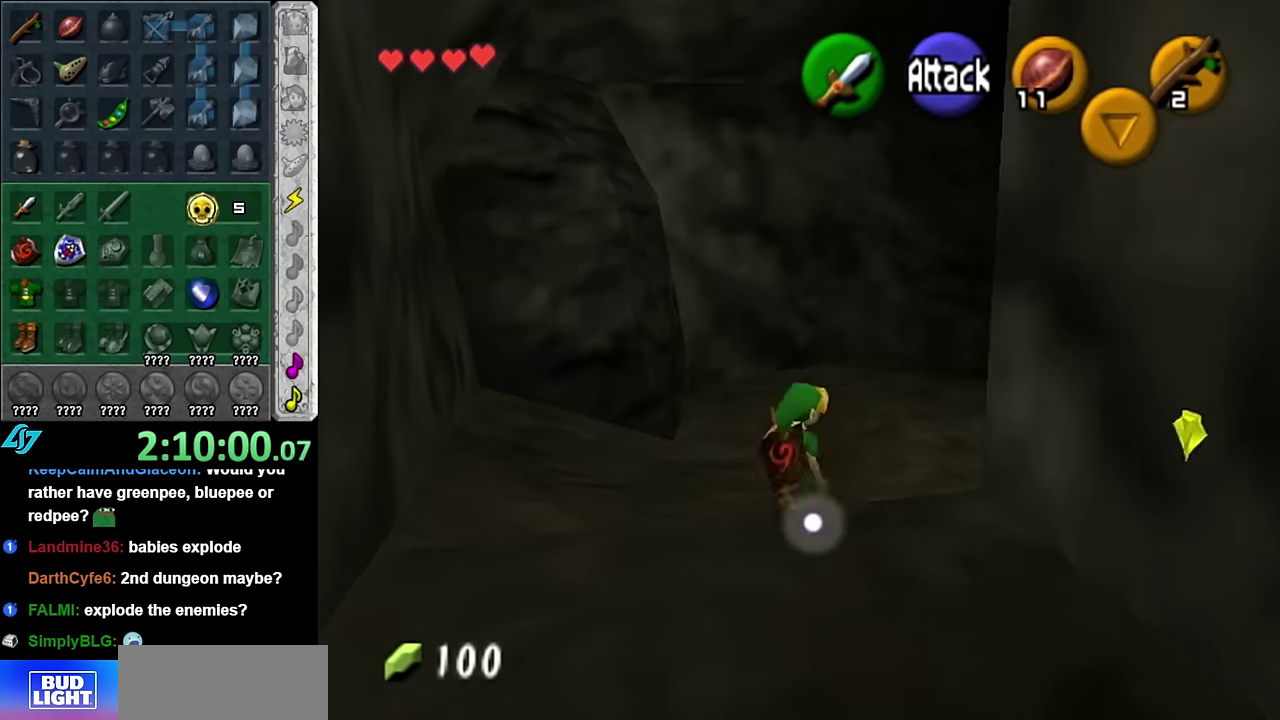
{"buttons": [], "left_stick": "up-right", "right_stick": "center", "events": [[334, "left_stick", "up-right"]]}
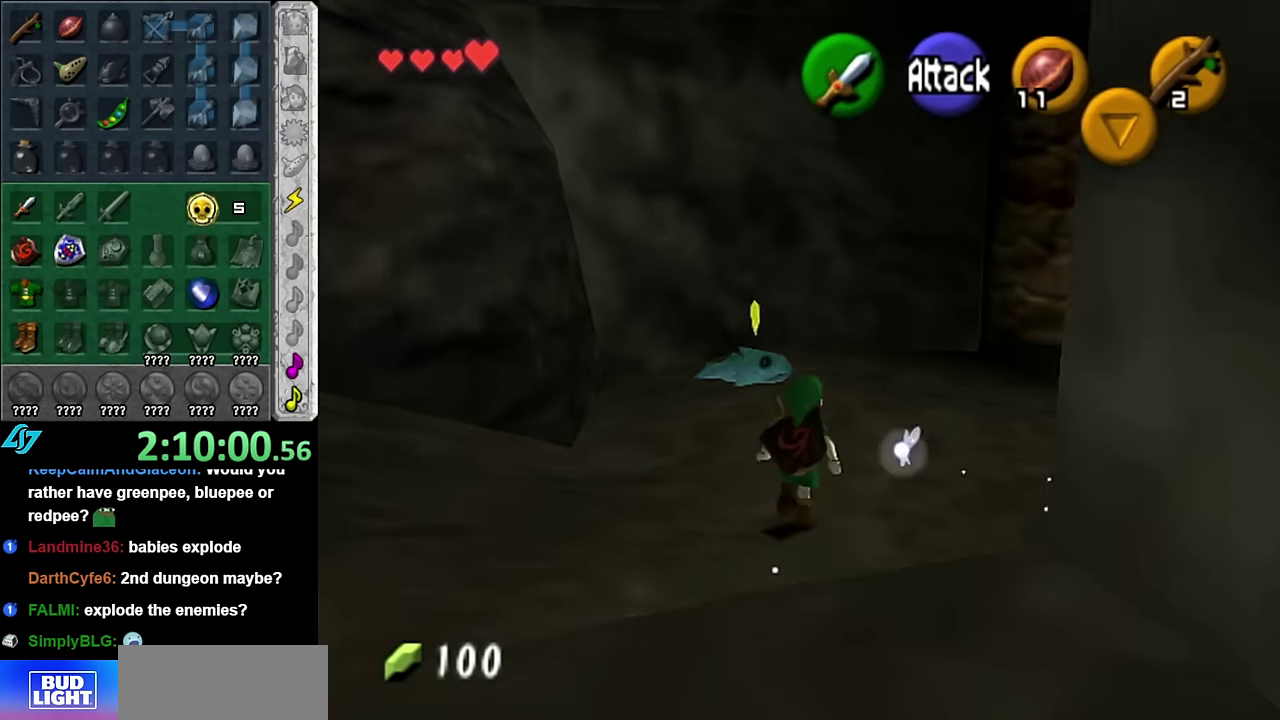
{"buttons": ["A"], "left_stick": "up", "right_stick": "center", "events": [[200, "A", "down"], [267, "left_stick", "up"], [367, "A", "up"], [417, "A", "down"]]}
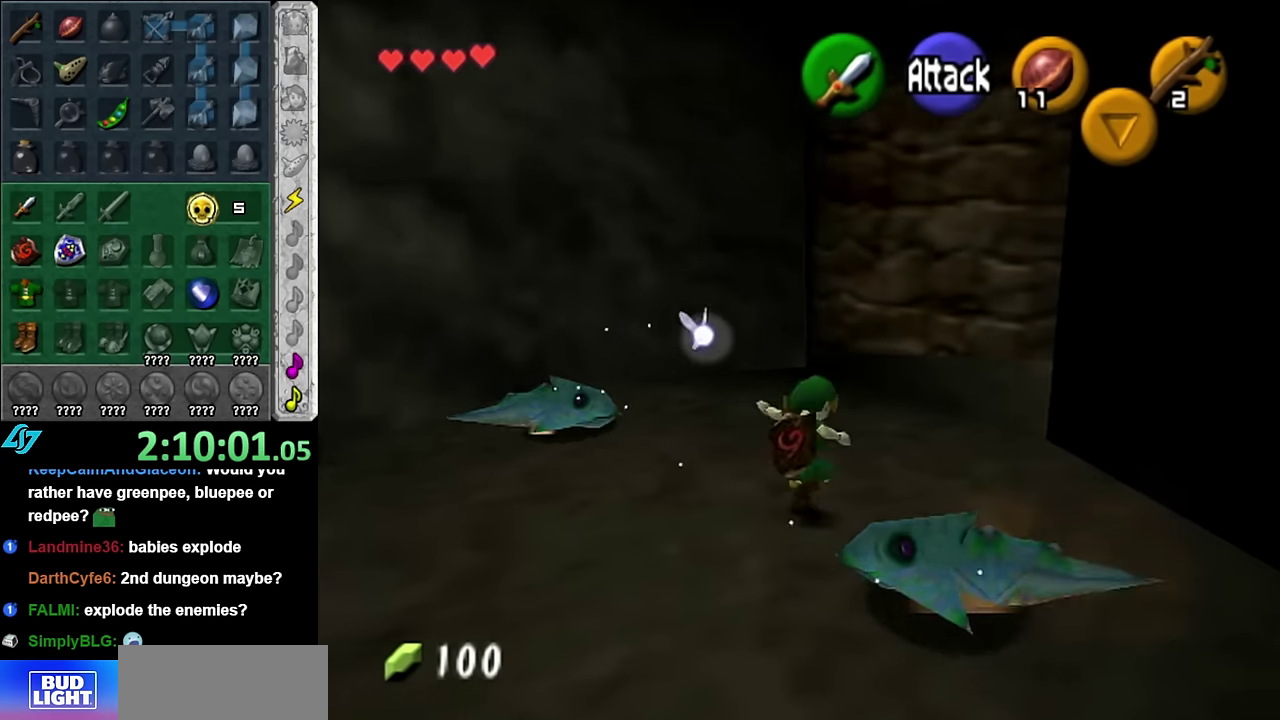
{"buttons": [], "left_stick": "up", "right_stick": "center", "events": [[84, "A", "up"]]}
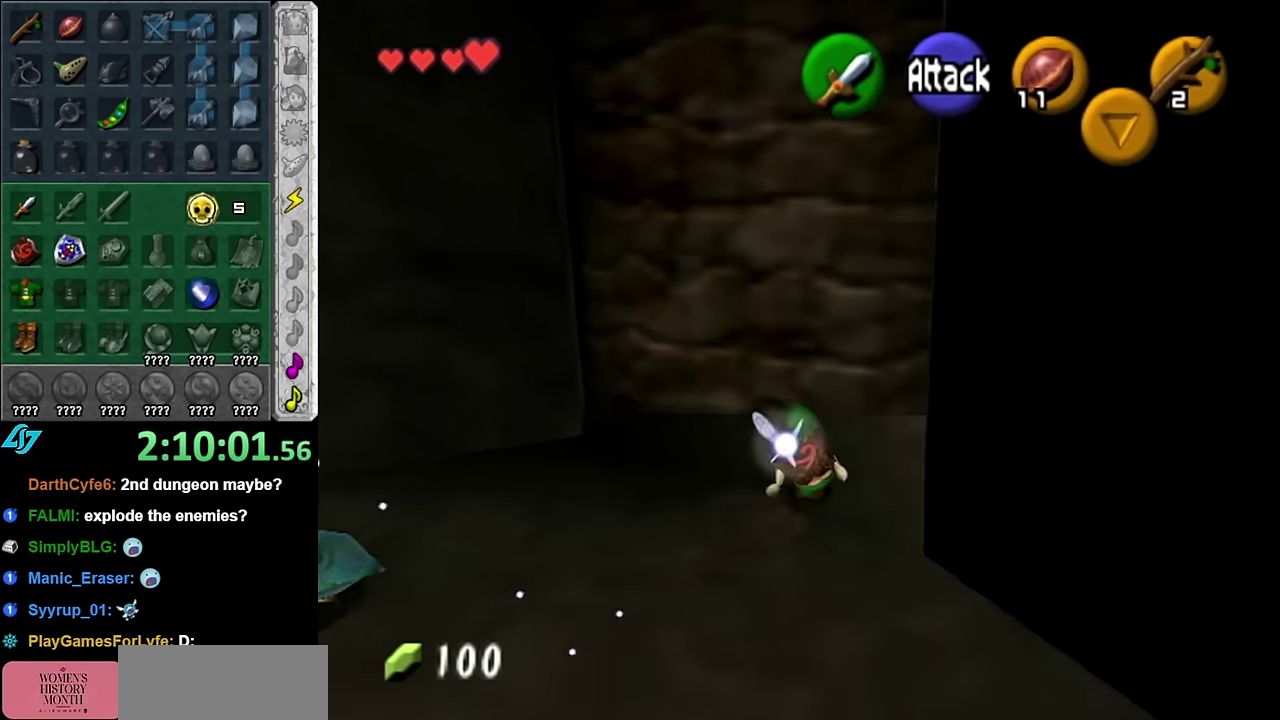
{"buttons": [], "left_stick": "center", "right_stick": "center", "events": [[334, "left_stick", "up-right"], [384, "left_stick", "center"]]}